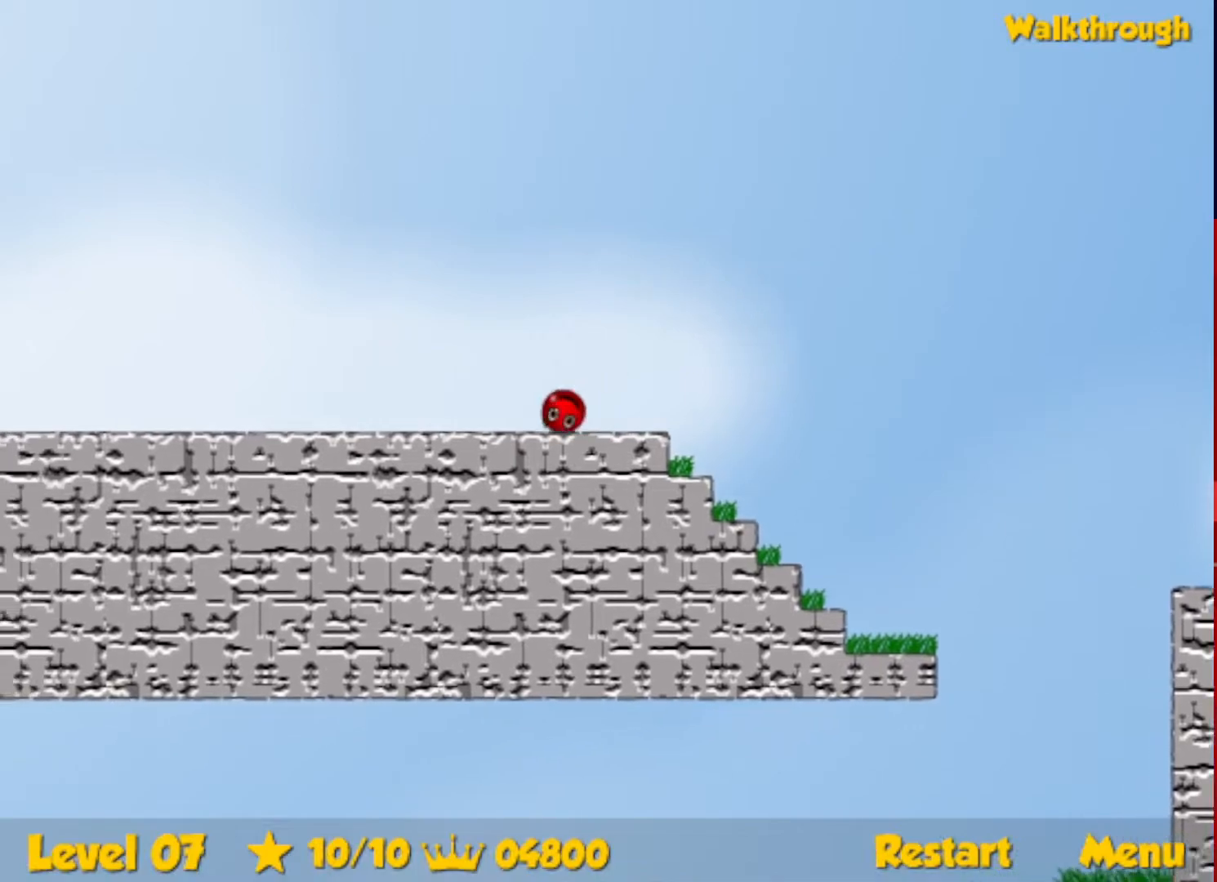
Gameplay with keyboard; each line is a JSON object with the keys held at the frame after it. "events" lists presses ("down") and releases ("up") of "down", "escape", "left", "r", "right" and "up" between this image and that frame as [ms after this image, input, new state], when the widget could be followed in between. No other keys are recorded. Mouse input is not recorded.
{"keys": ["left"], "events": []}
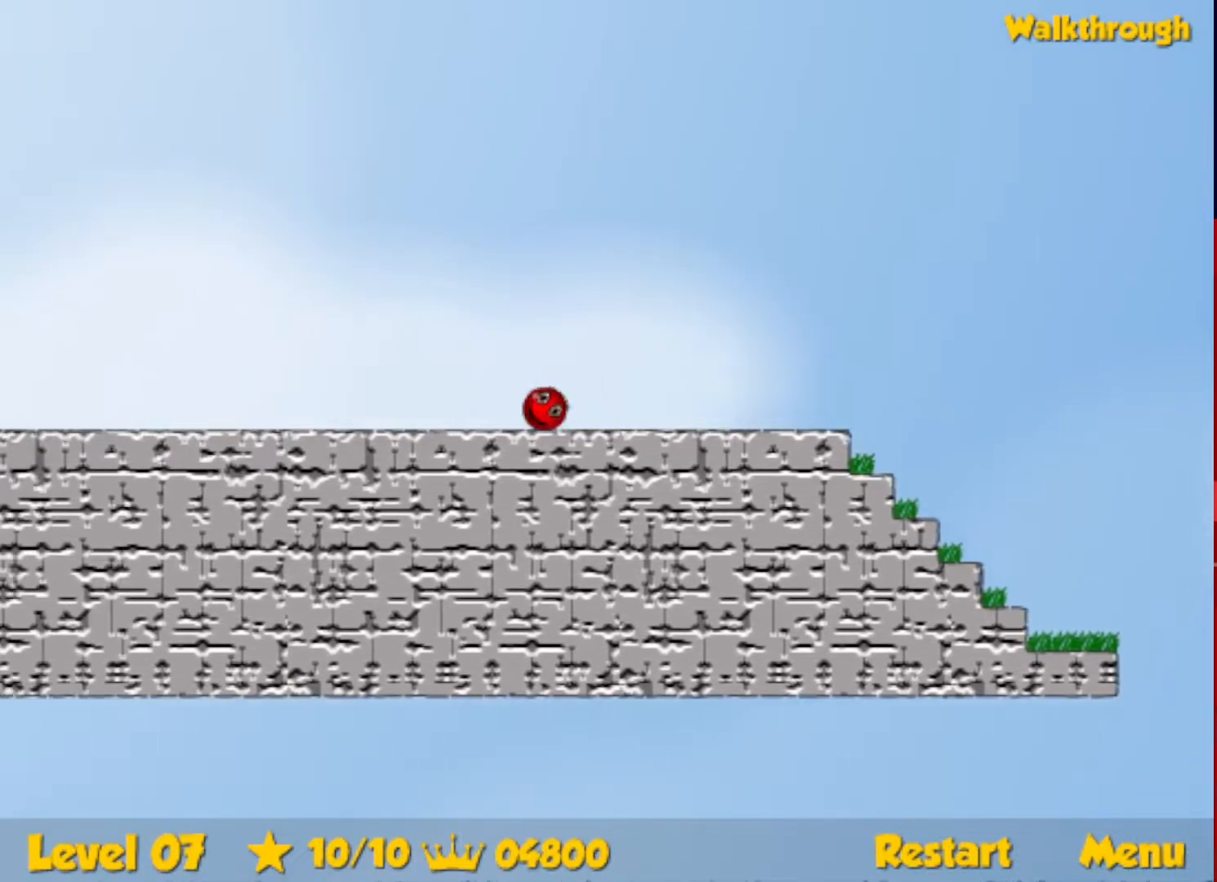
{"keys": ["left"], "events": []}
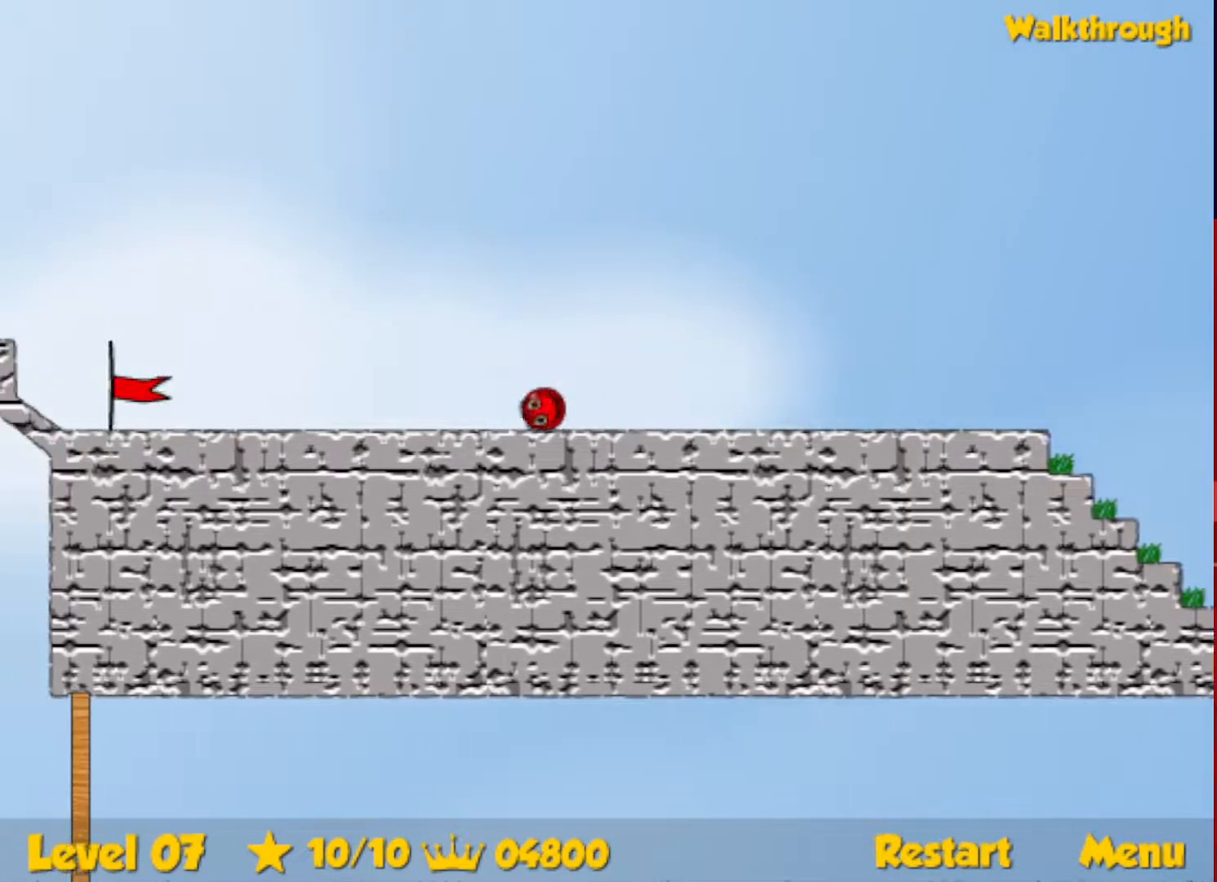
{"keys": ["left"], "events": []}
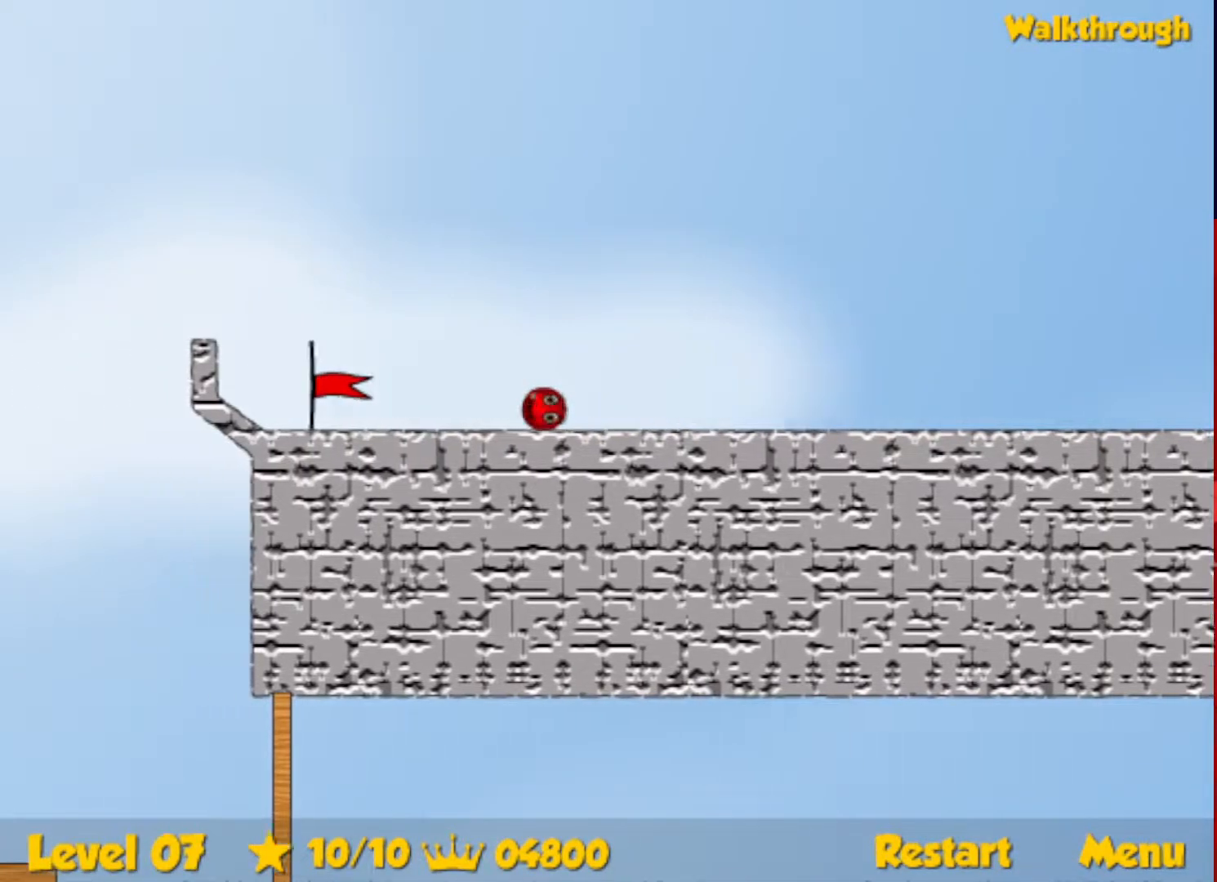
{"keys": ["left"], "events": []}
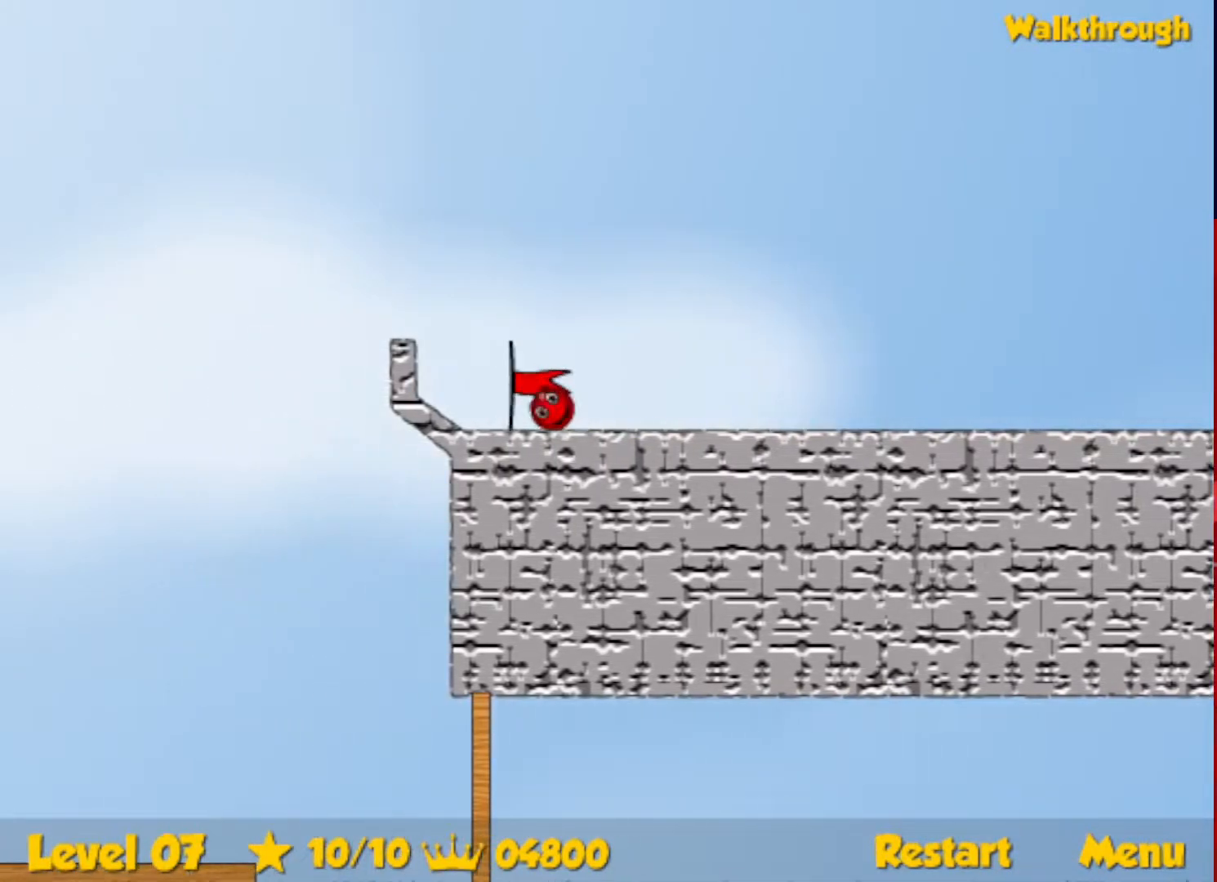
{"keys": ["left"], "events": [[317, "left", "up"], [433, "left", "down"]]}
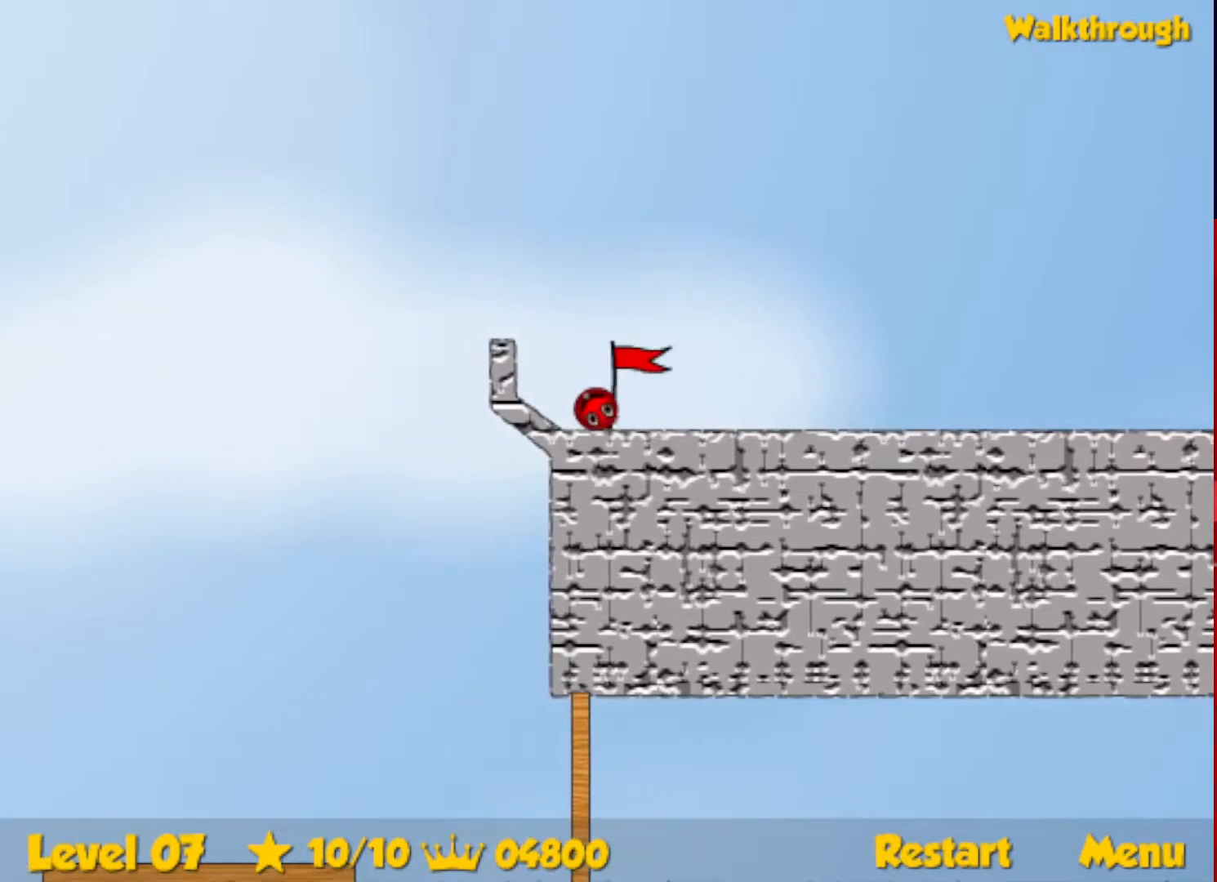
{"keys": ["left"], "events": []}
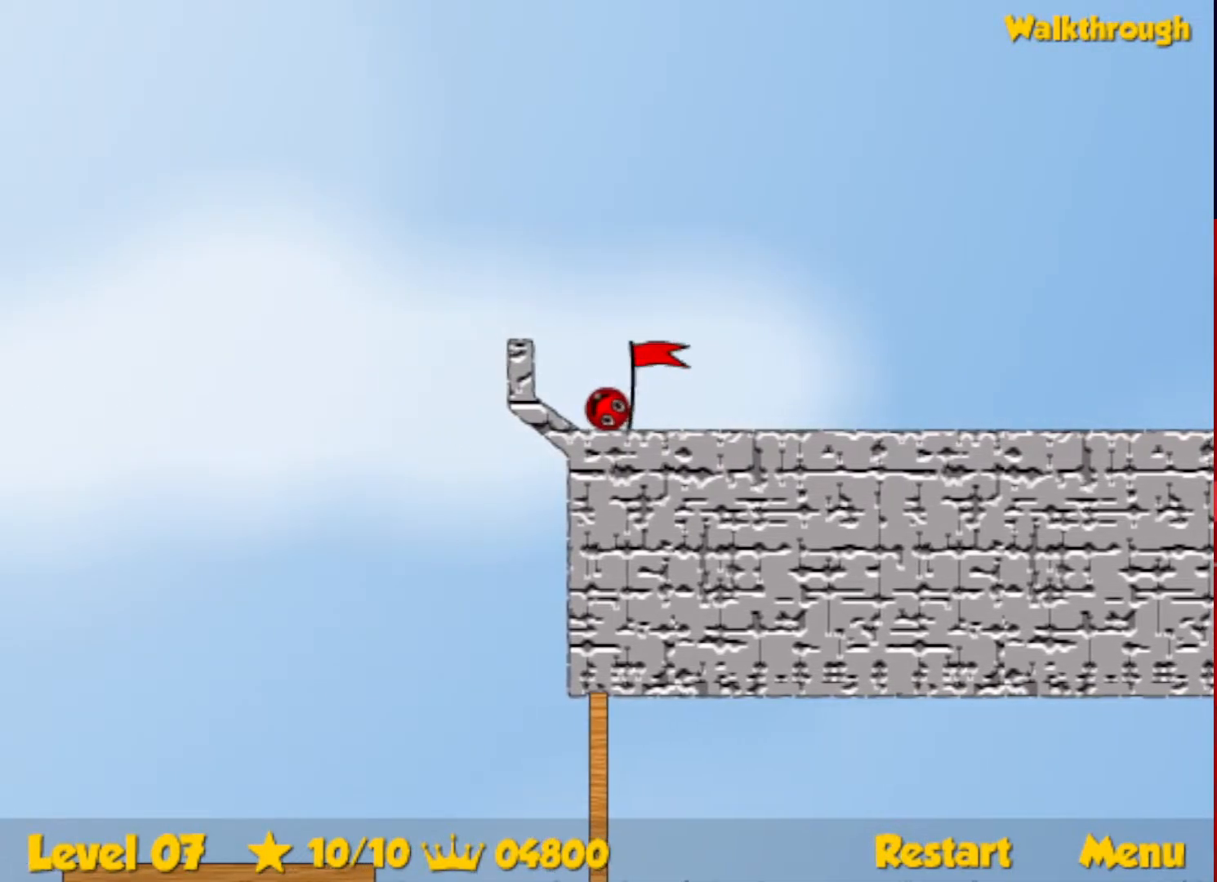
{"keys": ["left"], "events": []}
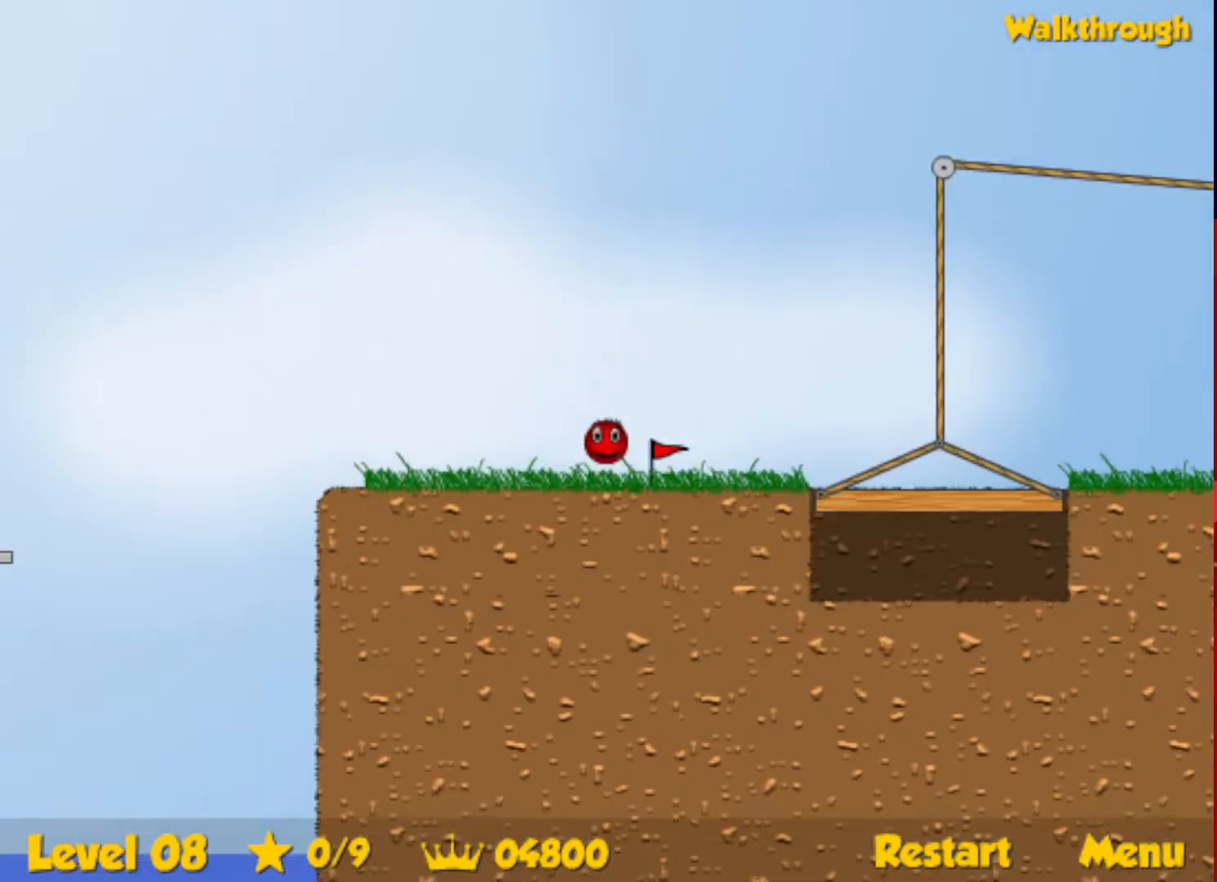
{"keys": ["left"], "events": []}
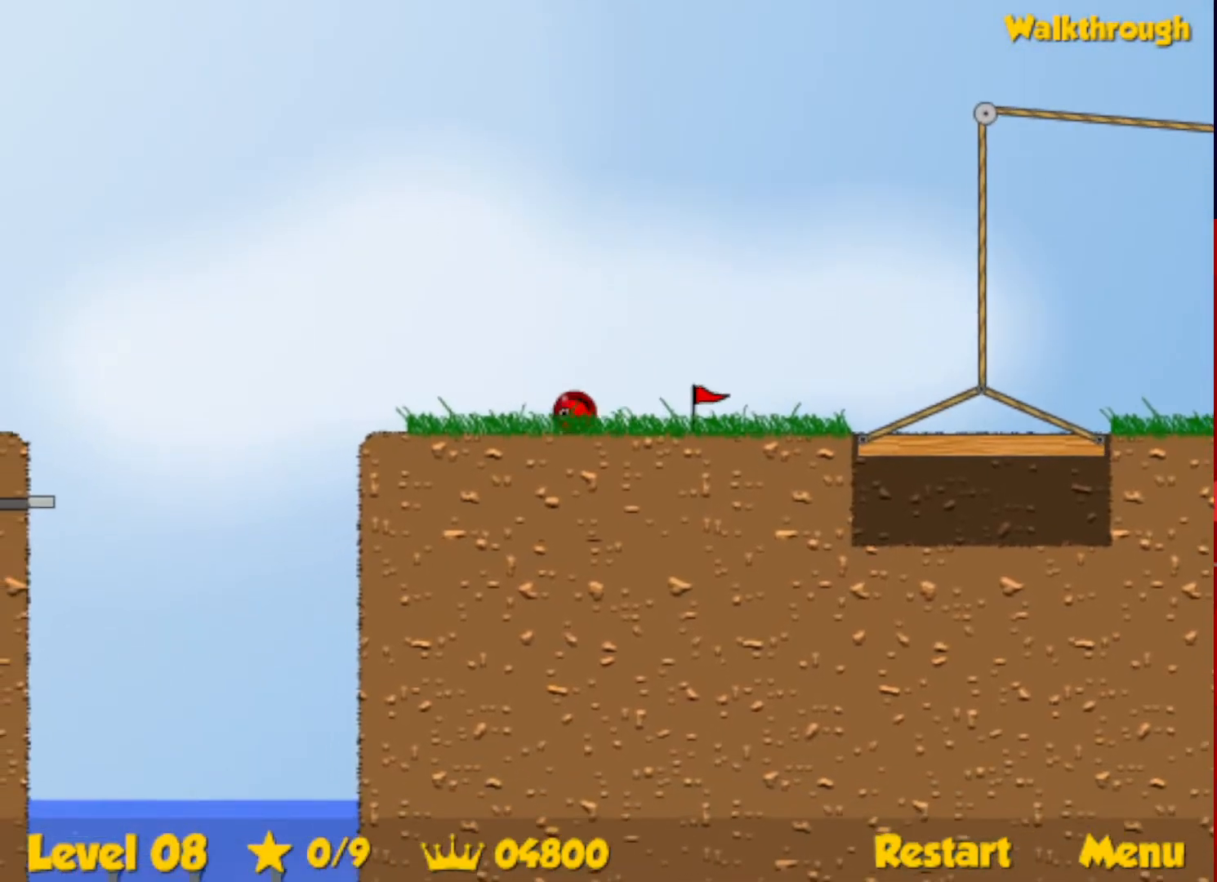
{"keys": ["left", "up"], "events": [[300, "up", "down"]]}
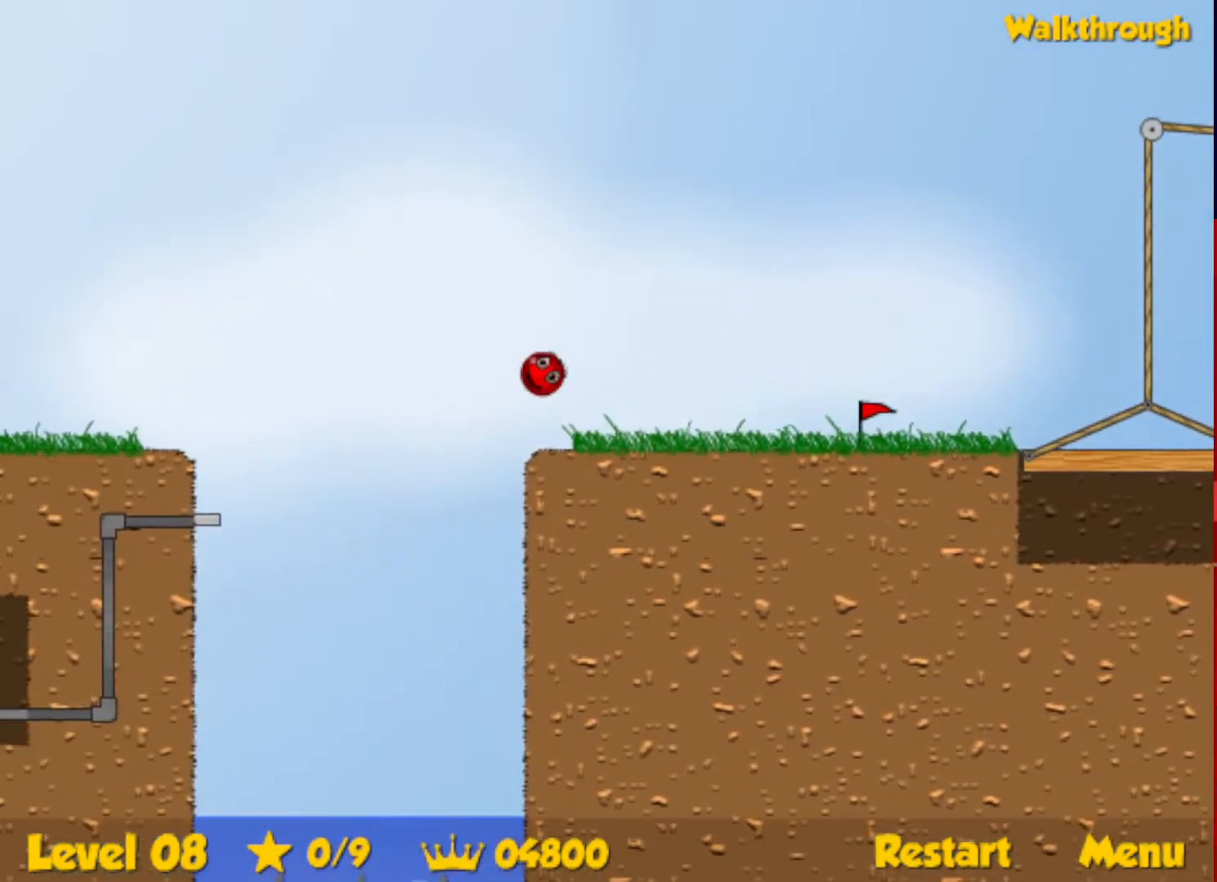
{"keys": ["left", "up"], "events": []}
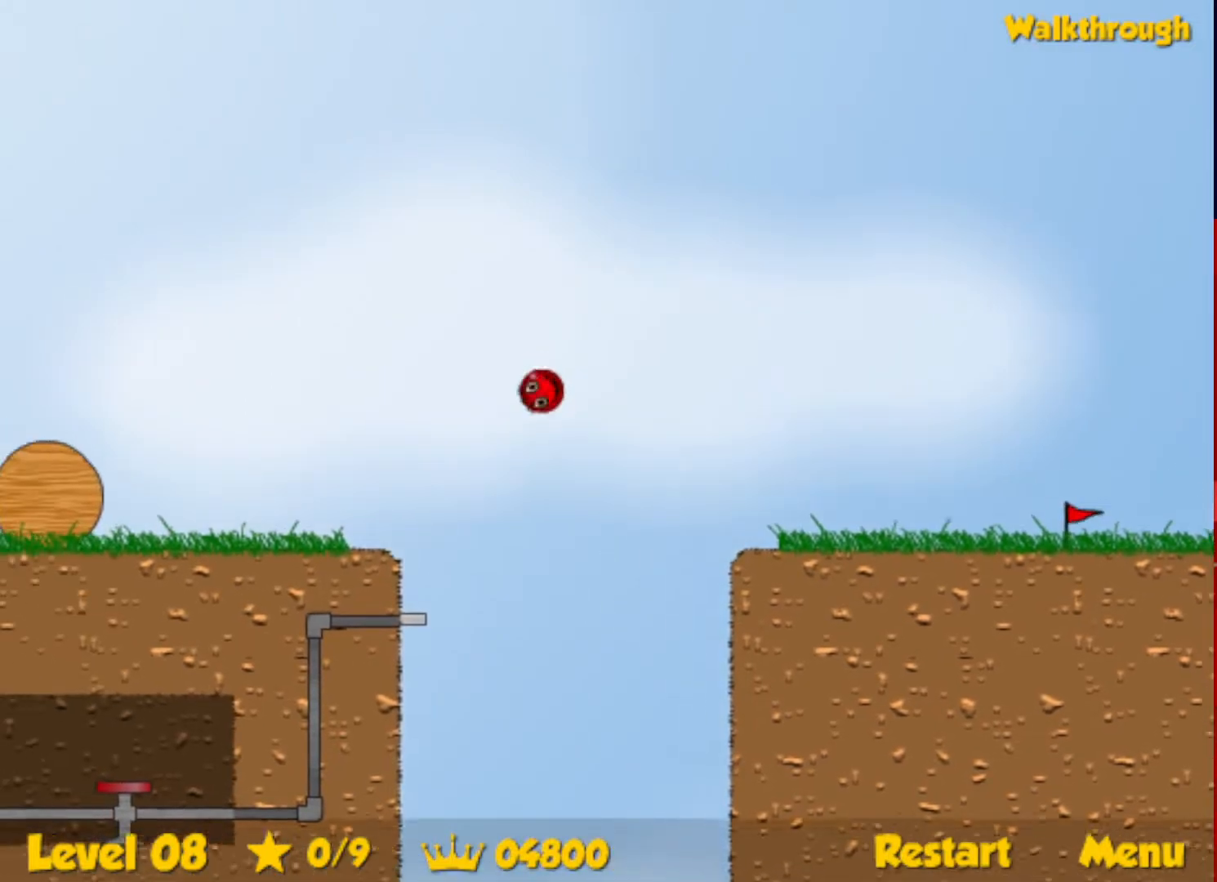
{"keys": ["left", "up"], "events": []}
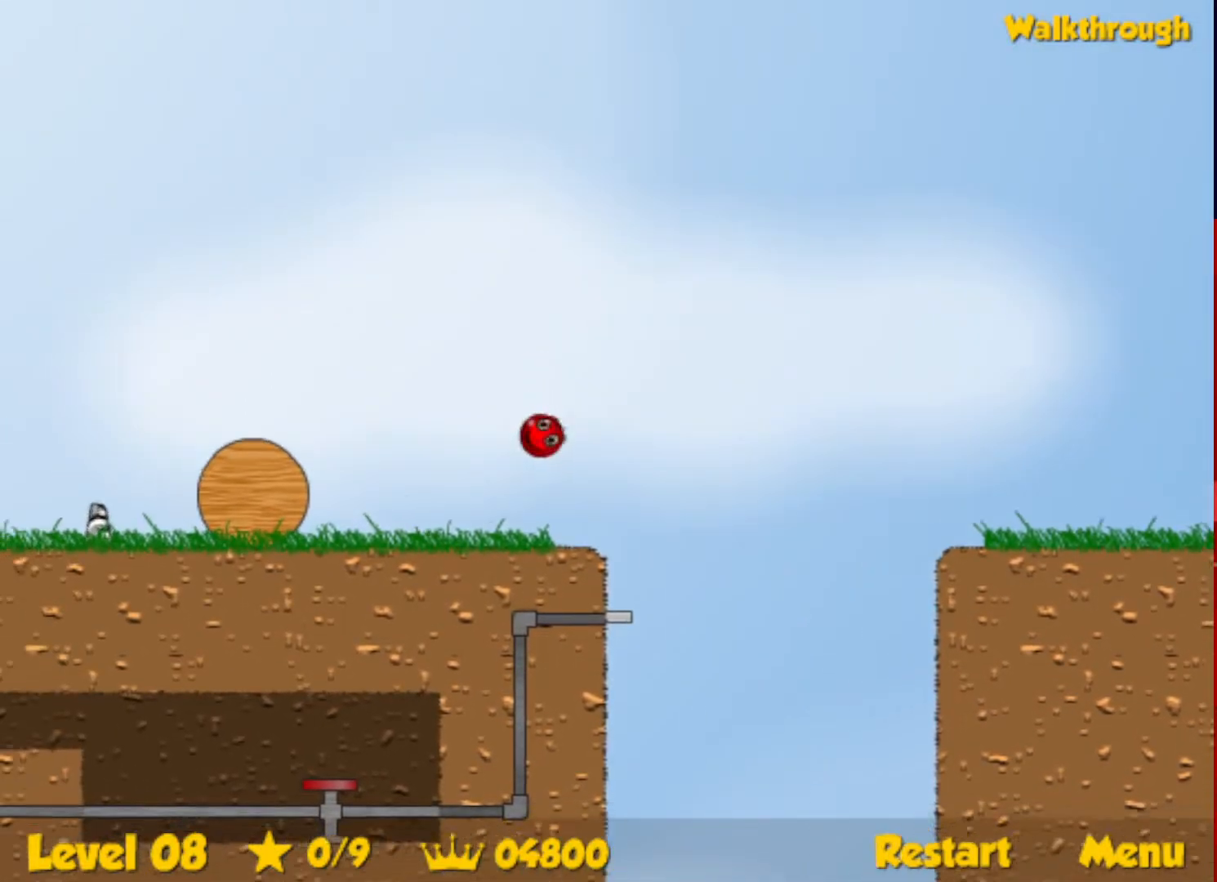
{"keys": ["left", "up"], "events": []}
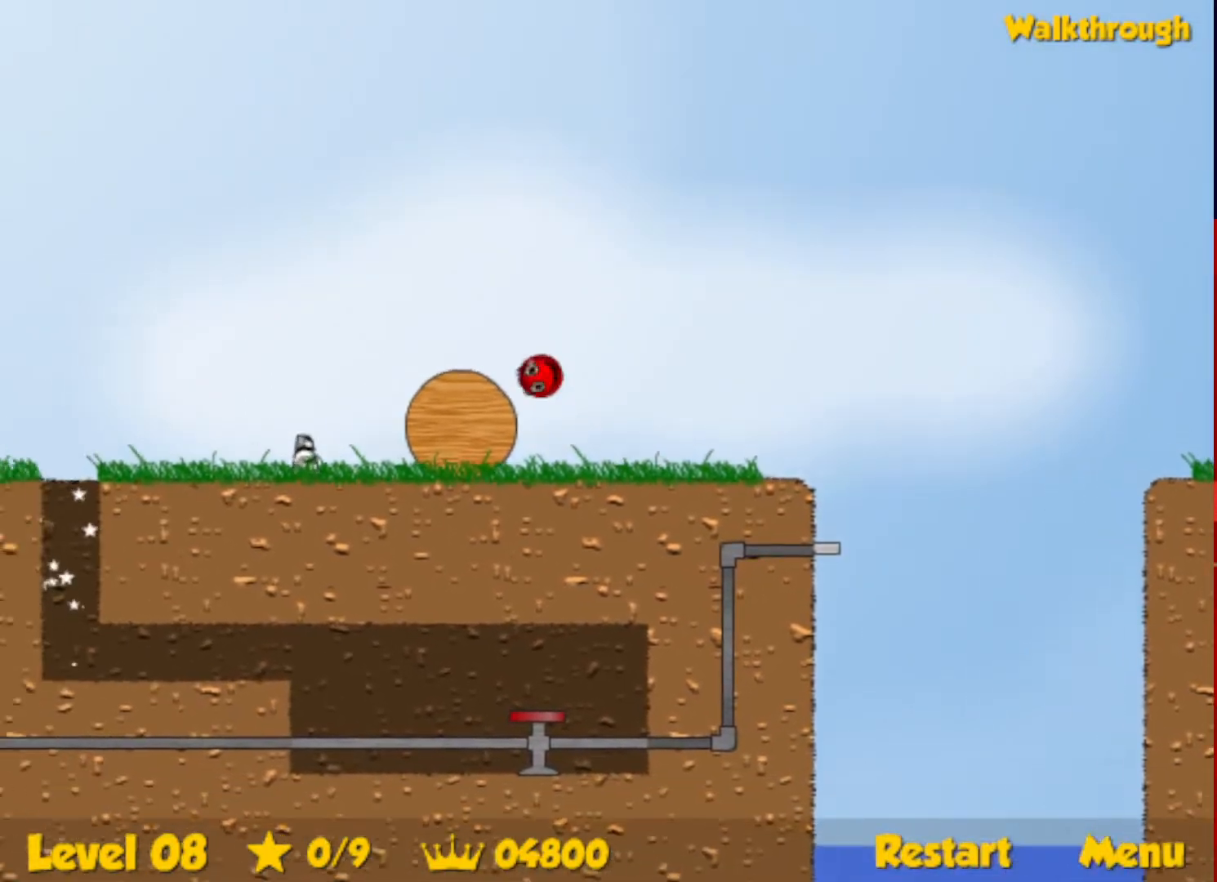
{"keys": ["left", "up"], "events": []}
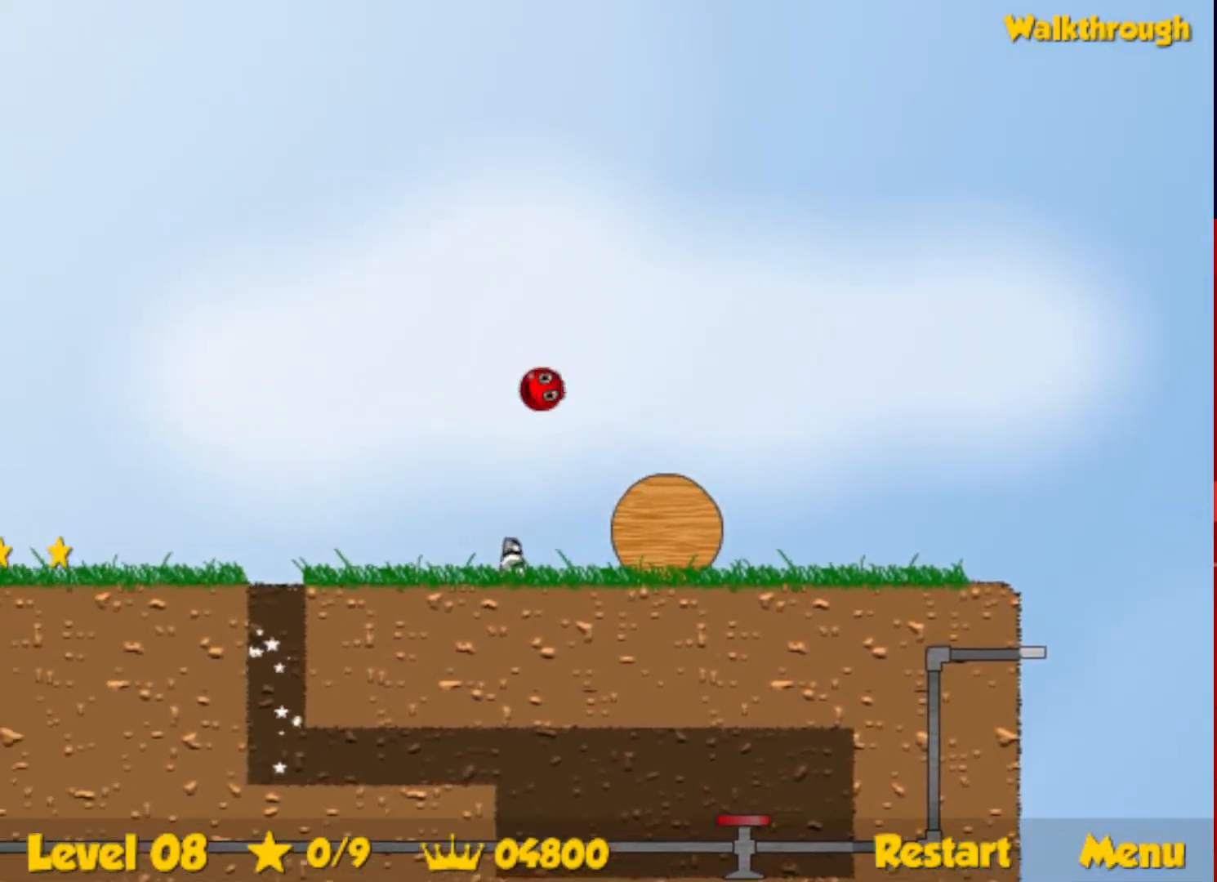
{"keys": ["left"], "events": [[417, "up", "up"]]}
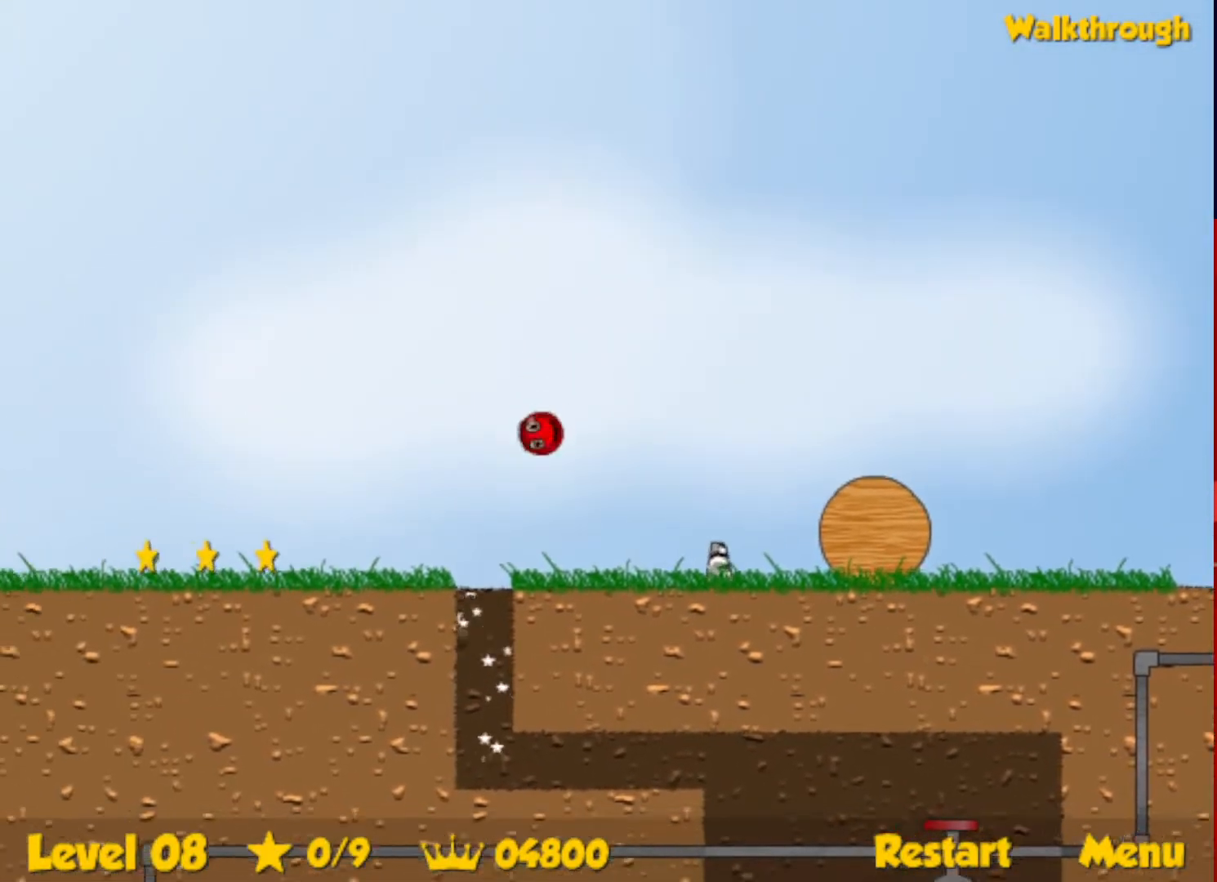
{"keys": ["left"], "events": []}
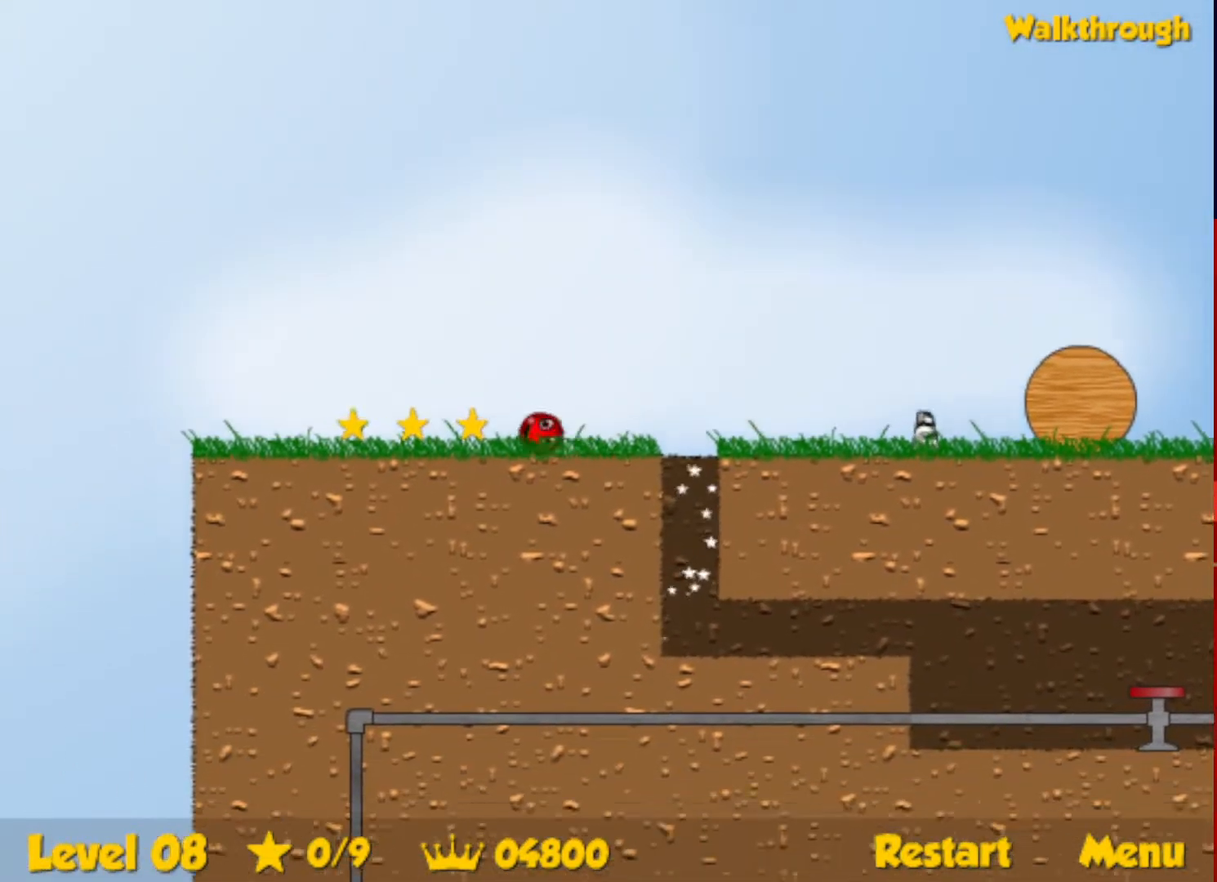
{"keys": ["down", "right"], "events": [[300, "left", "up"], [317, "down", "down"], [317, "right", "down"]]}
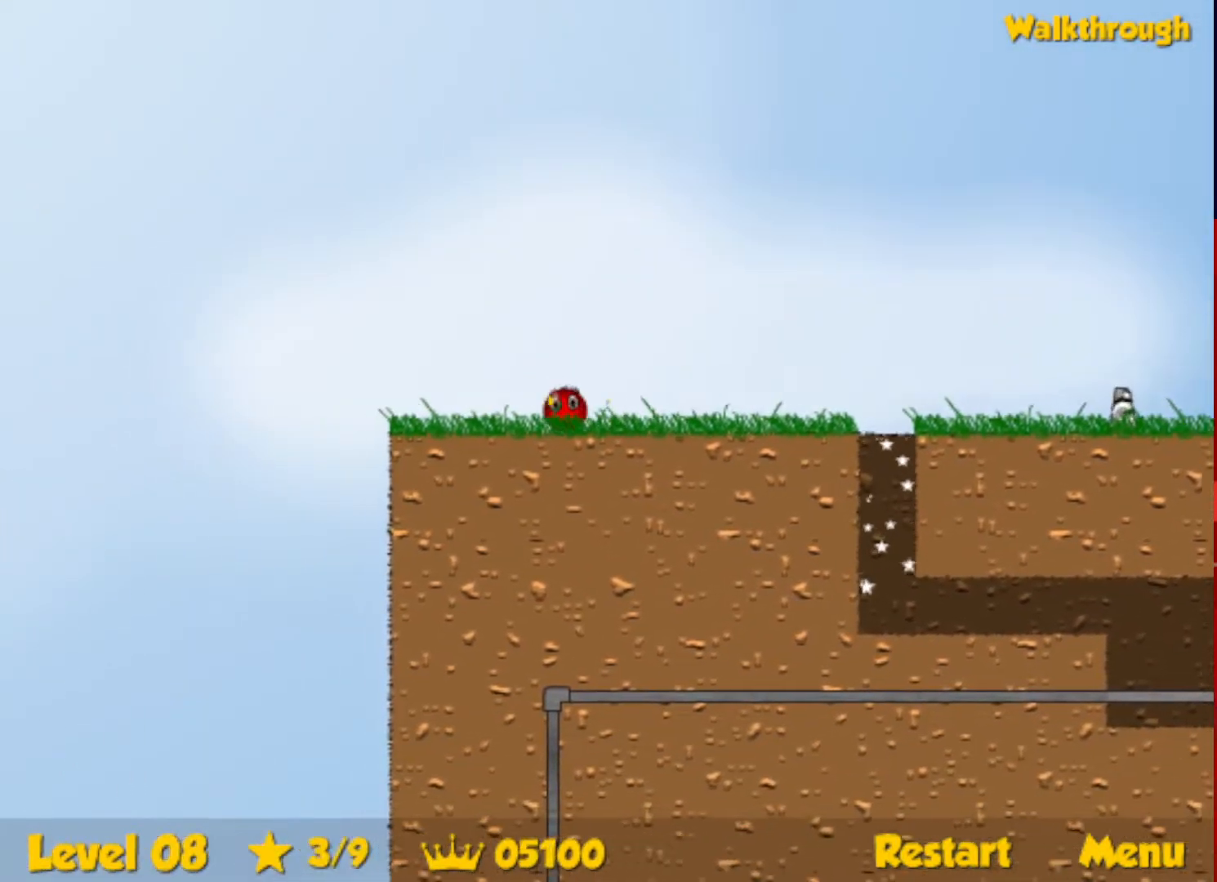
{"keys": ["right"], "events": [[17, "down", "up"]]}
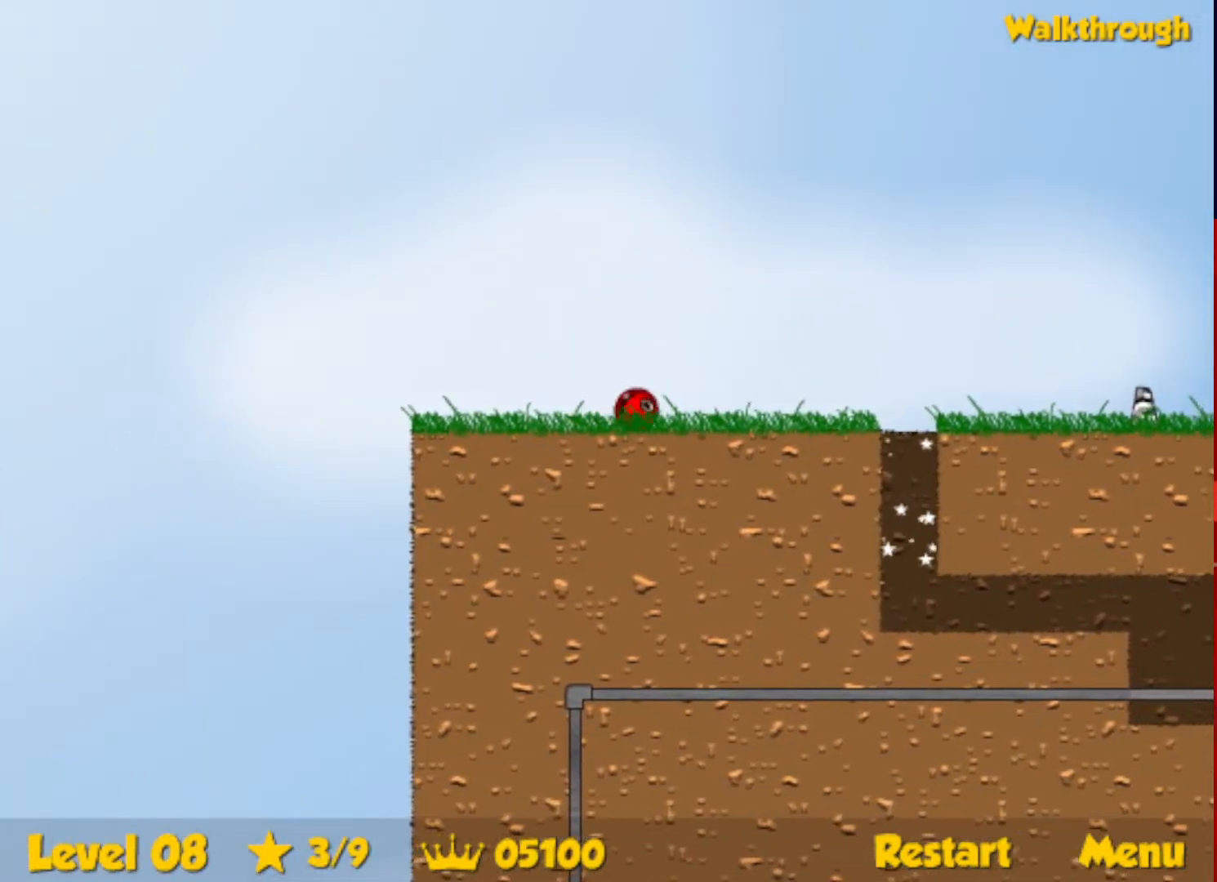
{"keys": ["right"], "events": [[183, "up", "down"], [467, "up", "up"]]}
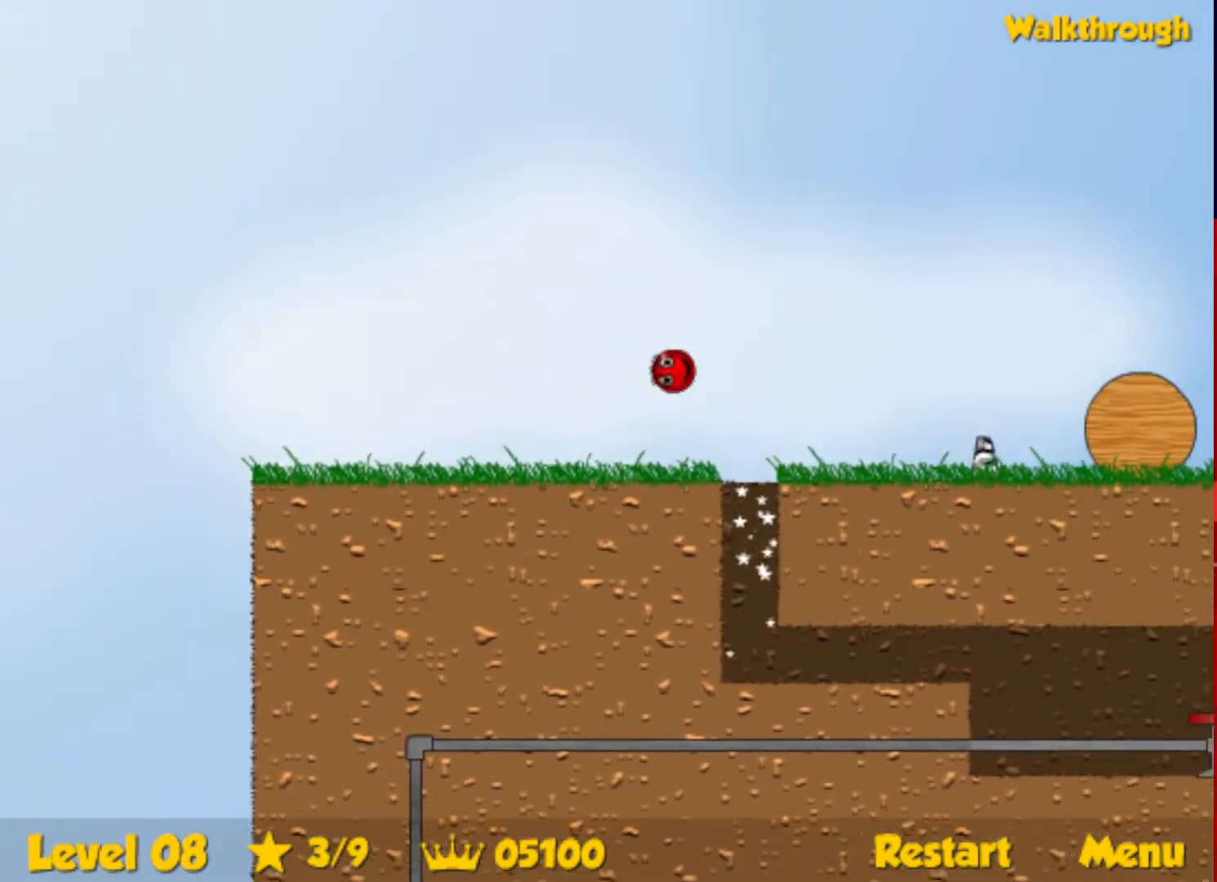
{"keys": ["right"], "events": []}
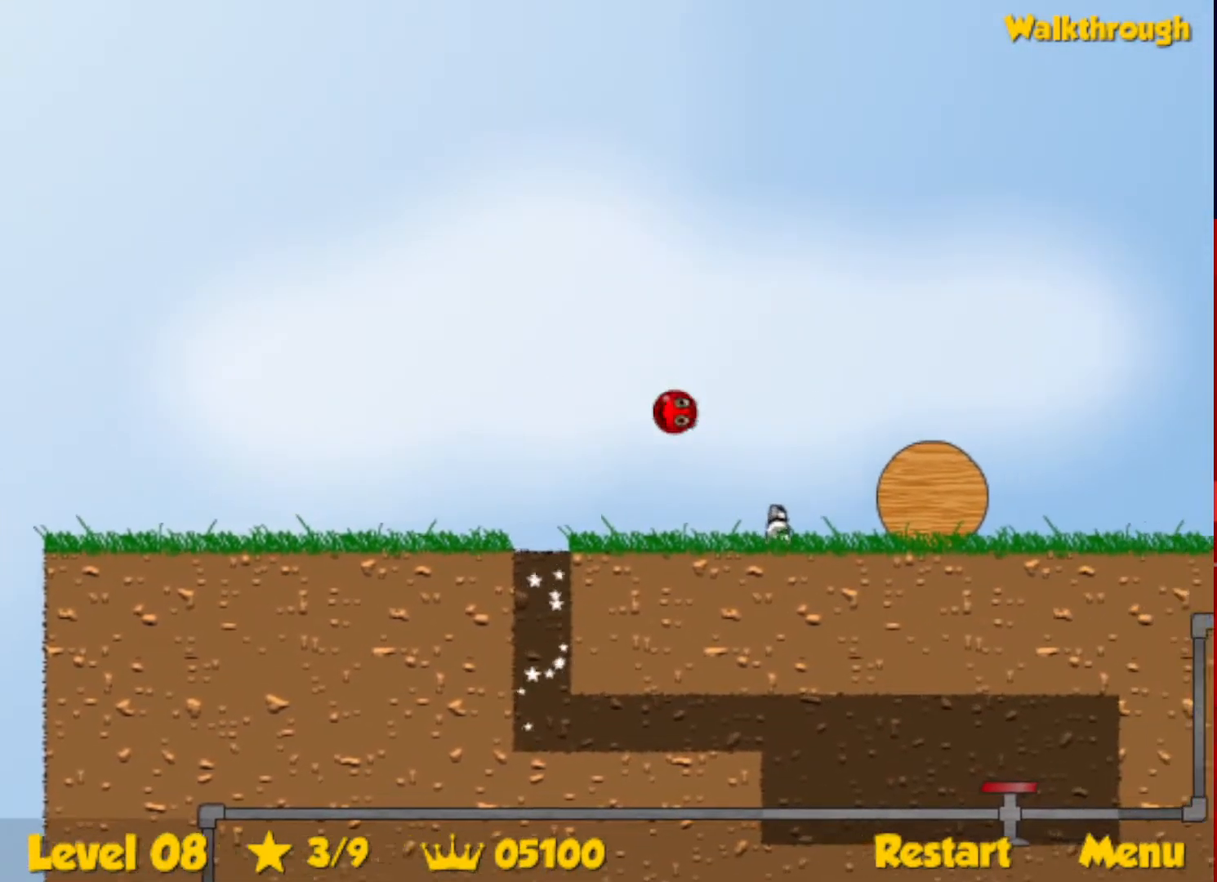
{"keys": ["right"], "events": []}
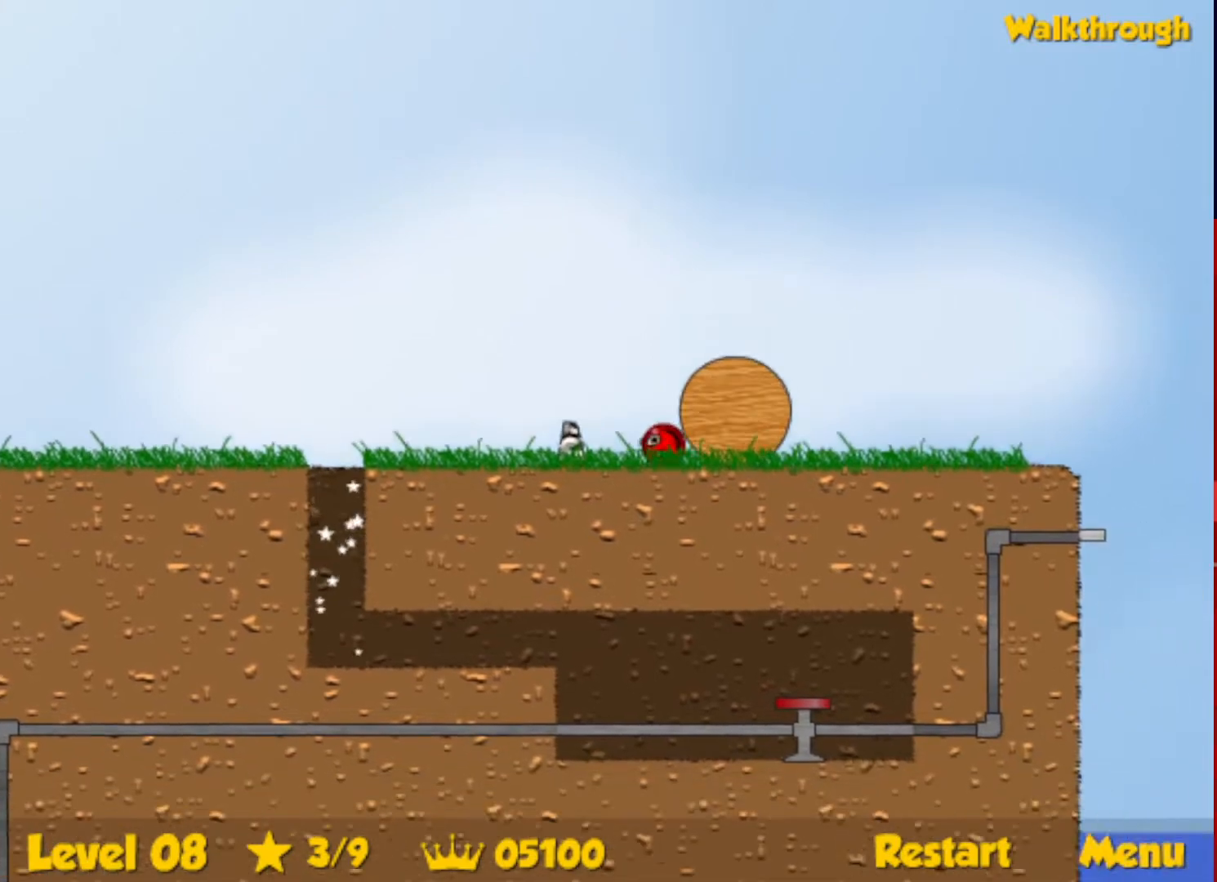
{"keys": ["right"], "events": []}
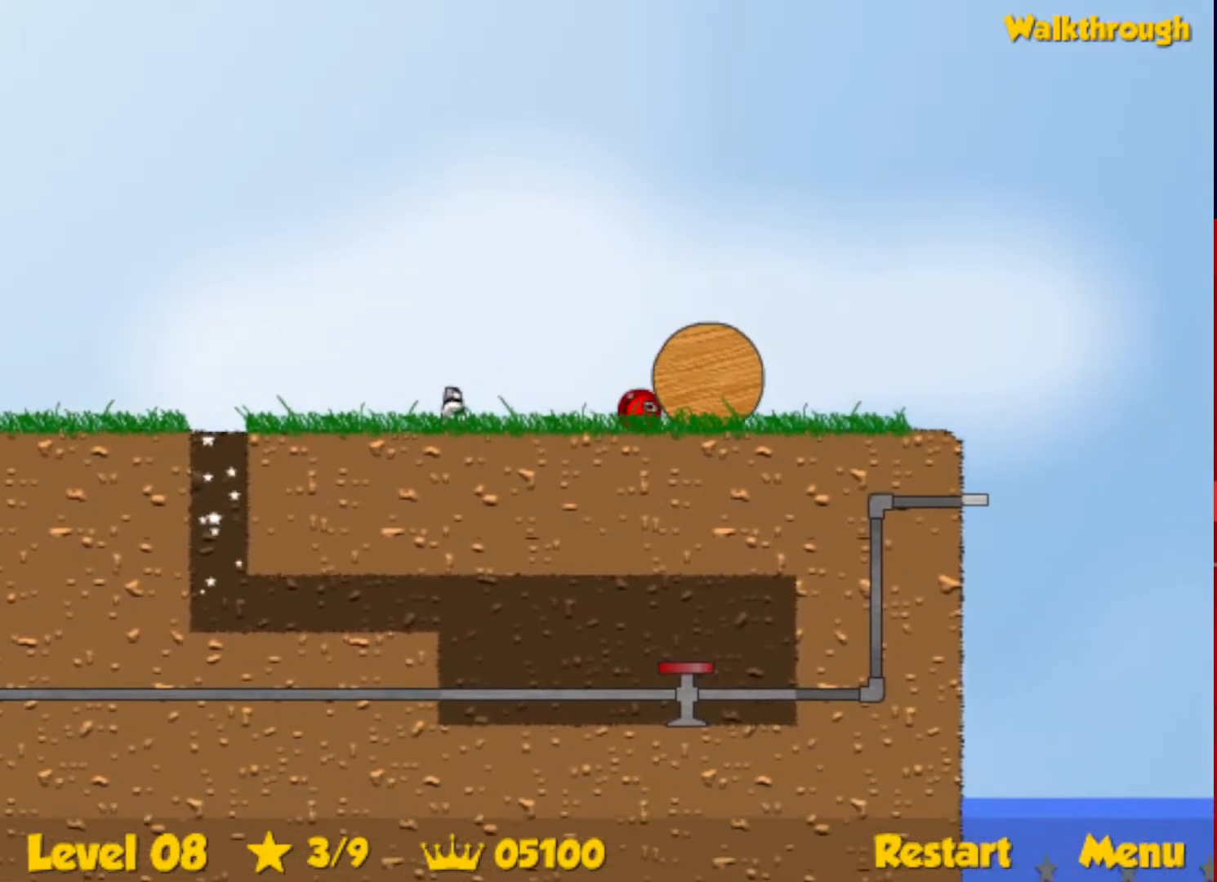
{"keys": ["right"], "events": []}
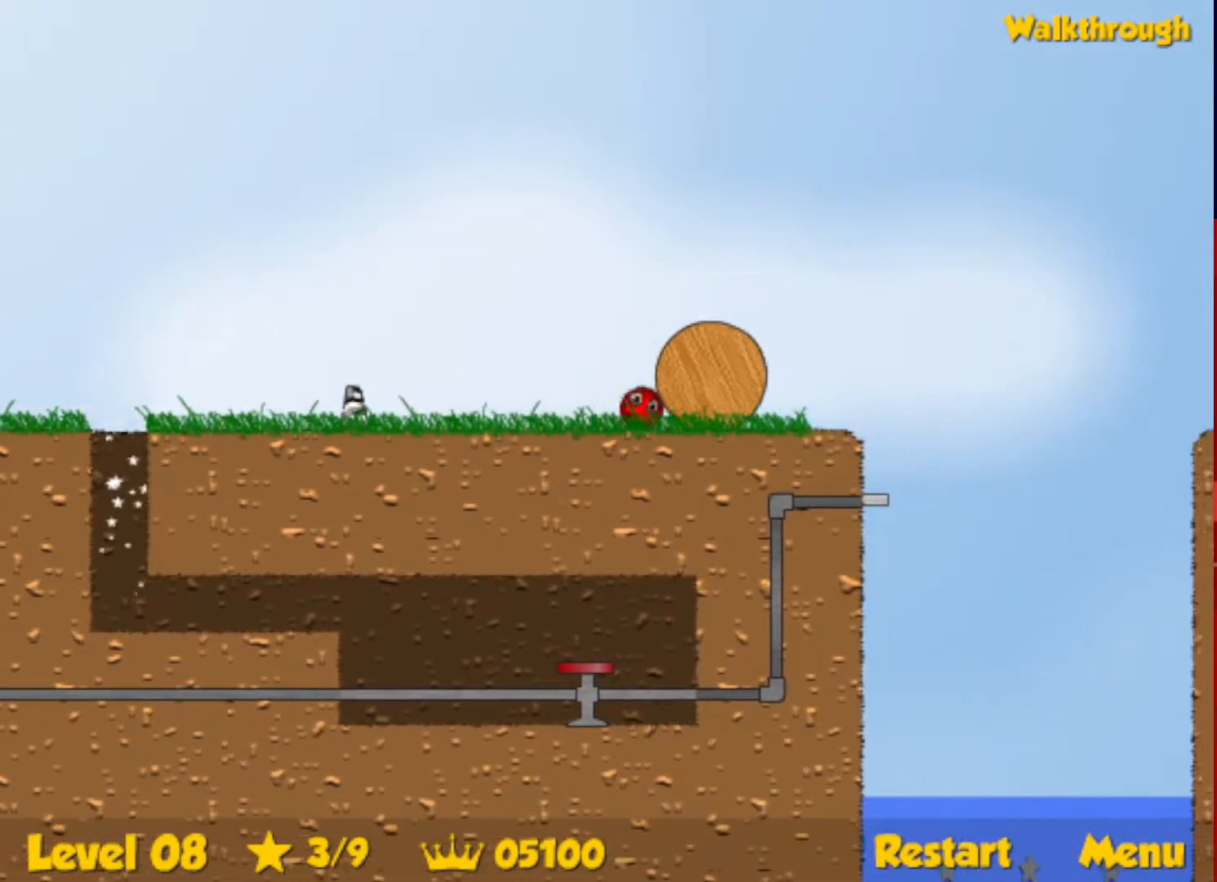
{"keys": ["right"], "events": []}
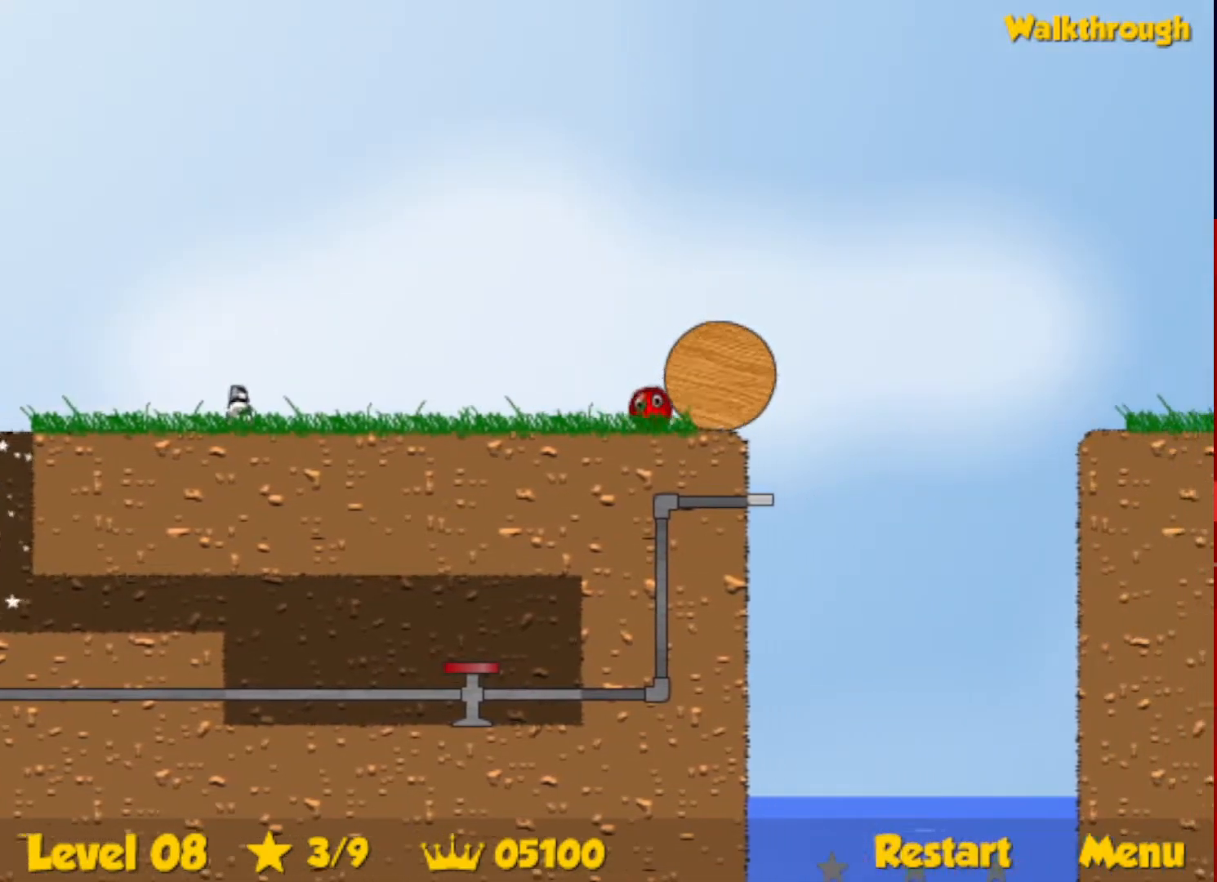
{"keys": ["left"], "events": [[300, "left", "down"], [300, "right", "up"]]}
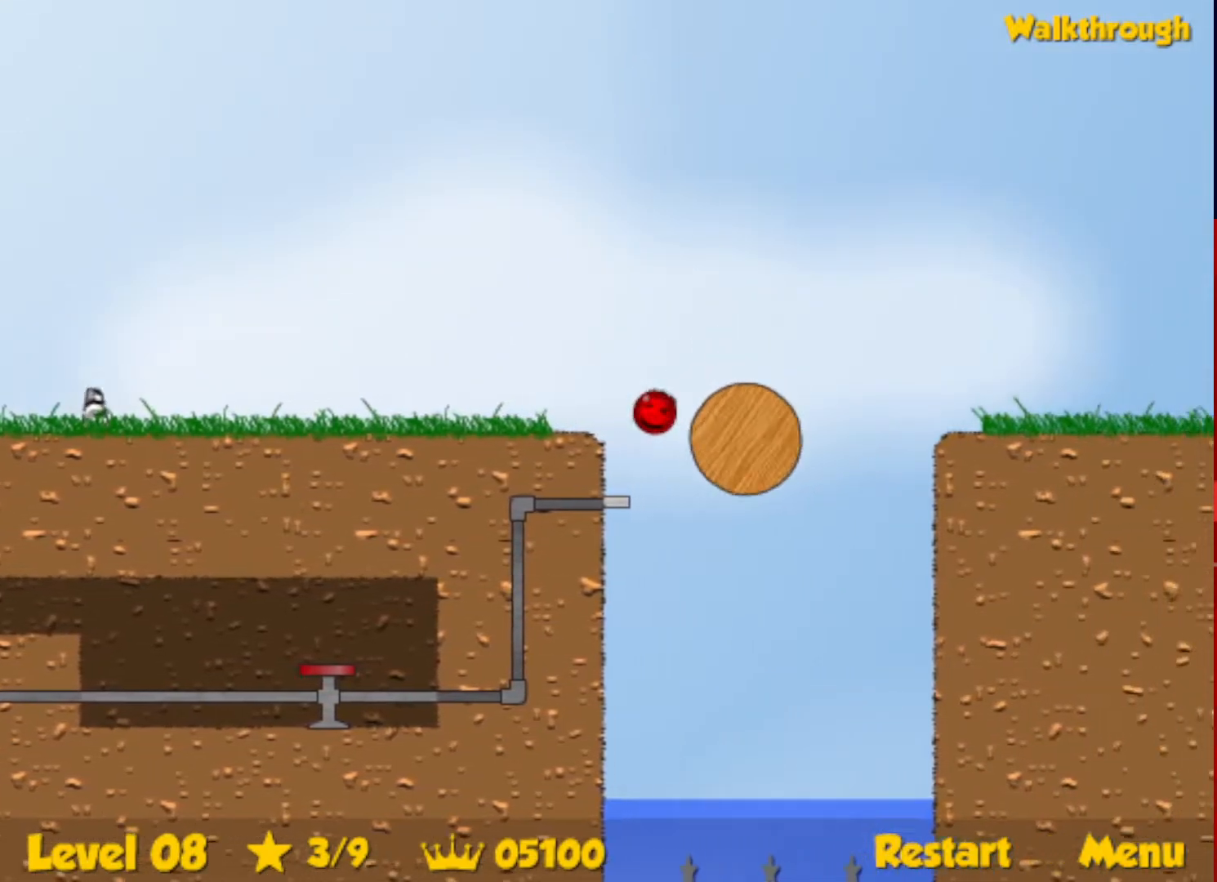
{"keys": ["left"], "events": []}
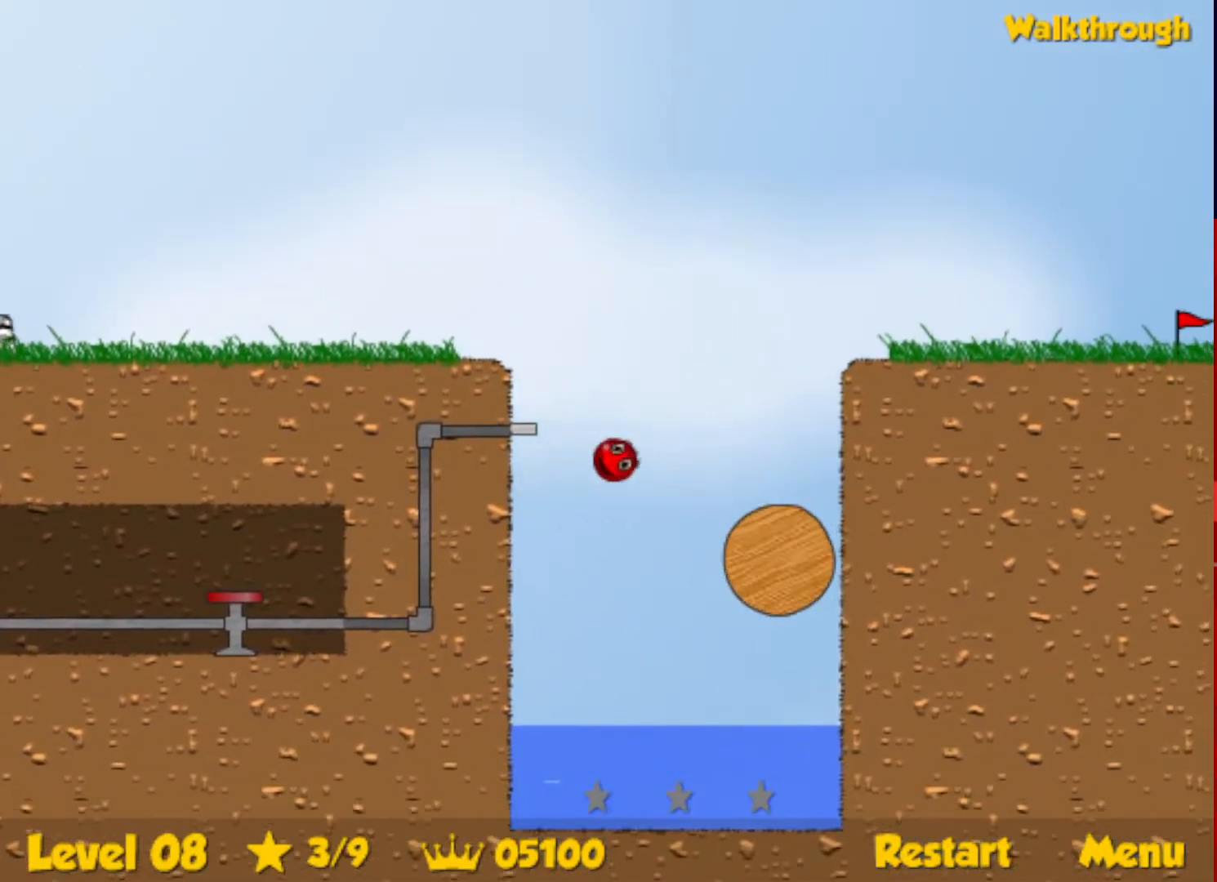
{"keys": ["down", "right"], "events": [[83, "left", "up"], [100, "right", "down"], [167, "down", "down"]]}
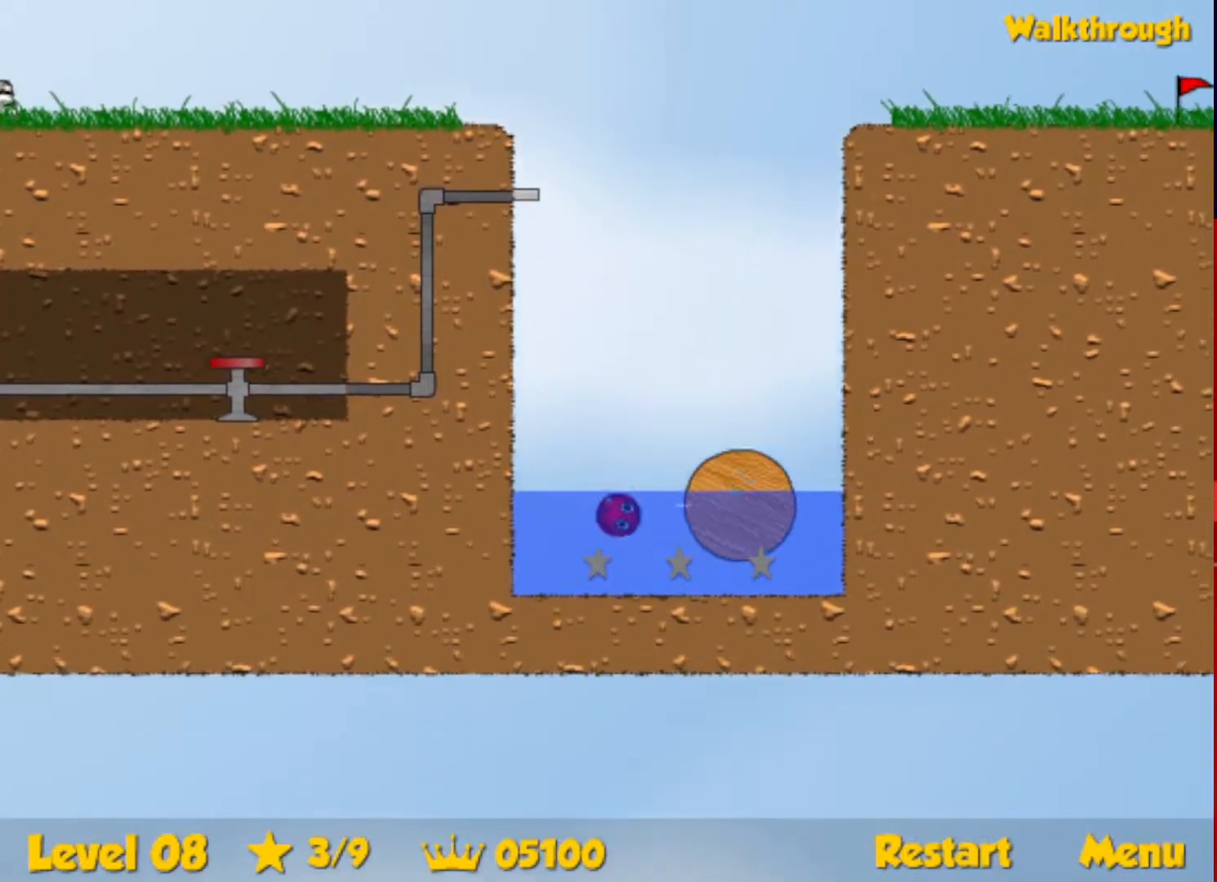
{"keys": ["right", "up"], "events": [[333, "up", "down"], [450, "down", "up"]]}
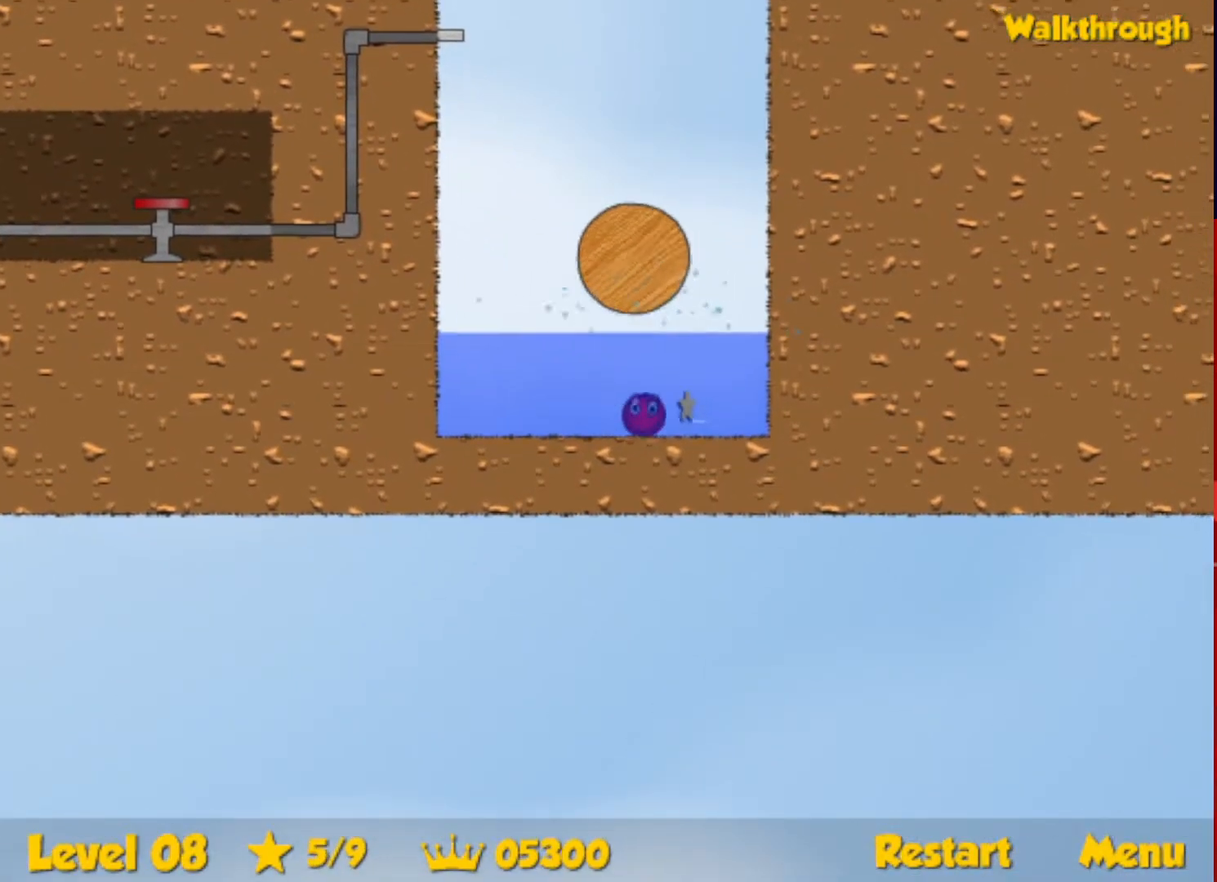
{"keys": ["left", "up"], "events": [[17, "right", "up"], [67, "left", "down"]]}
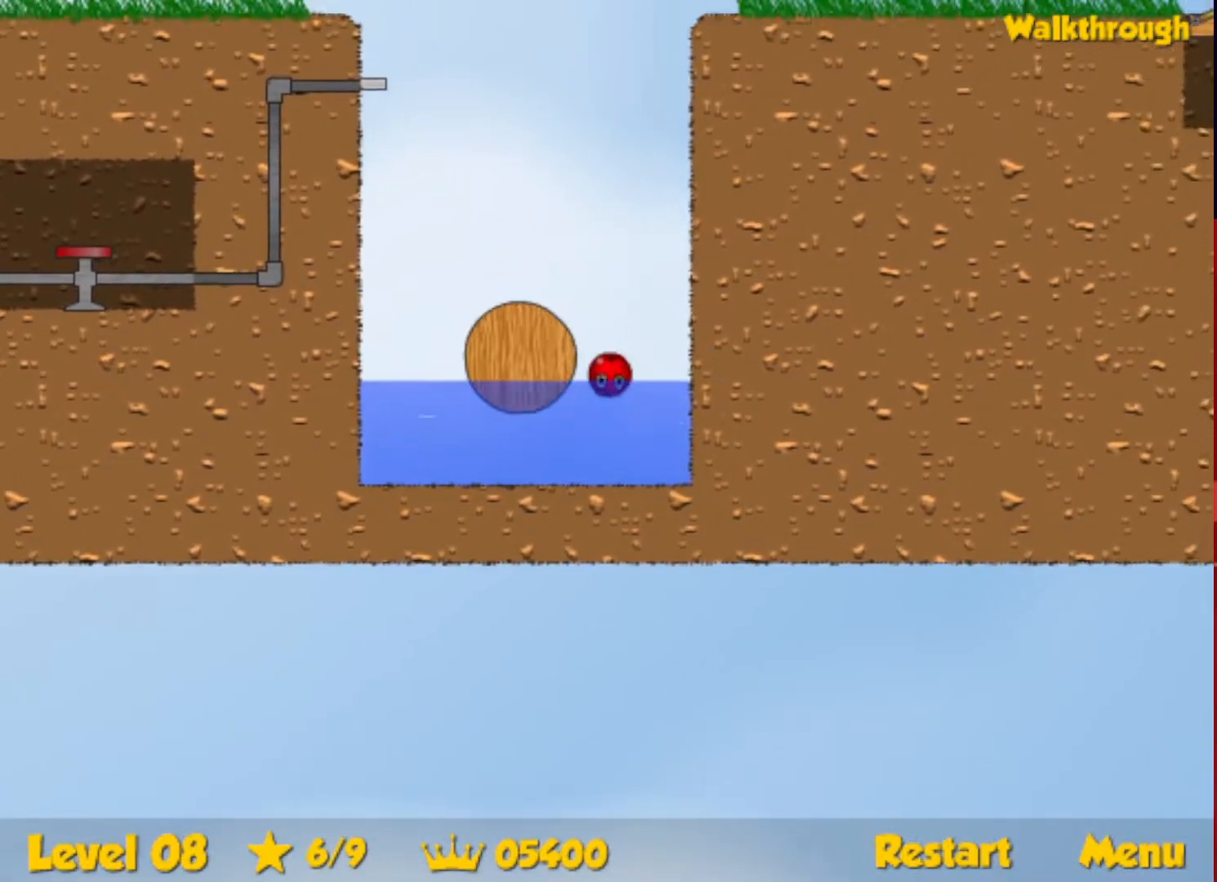
{"keys": ["left"], "events": [[400, "up", "up"]]}
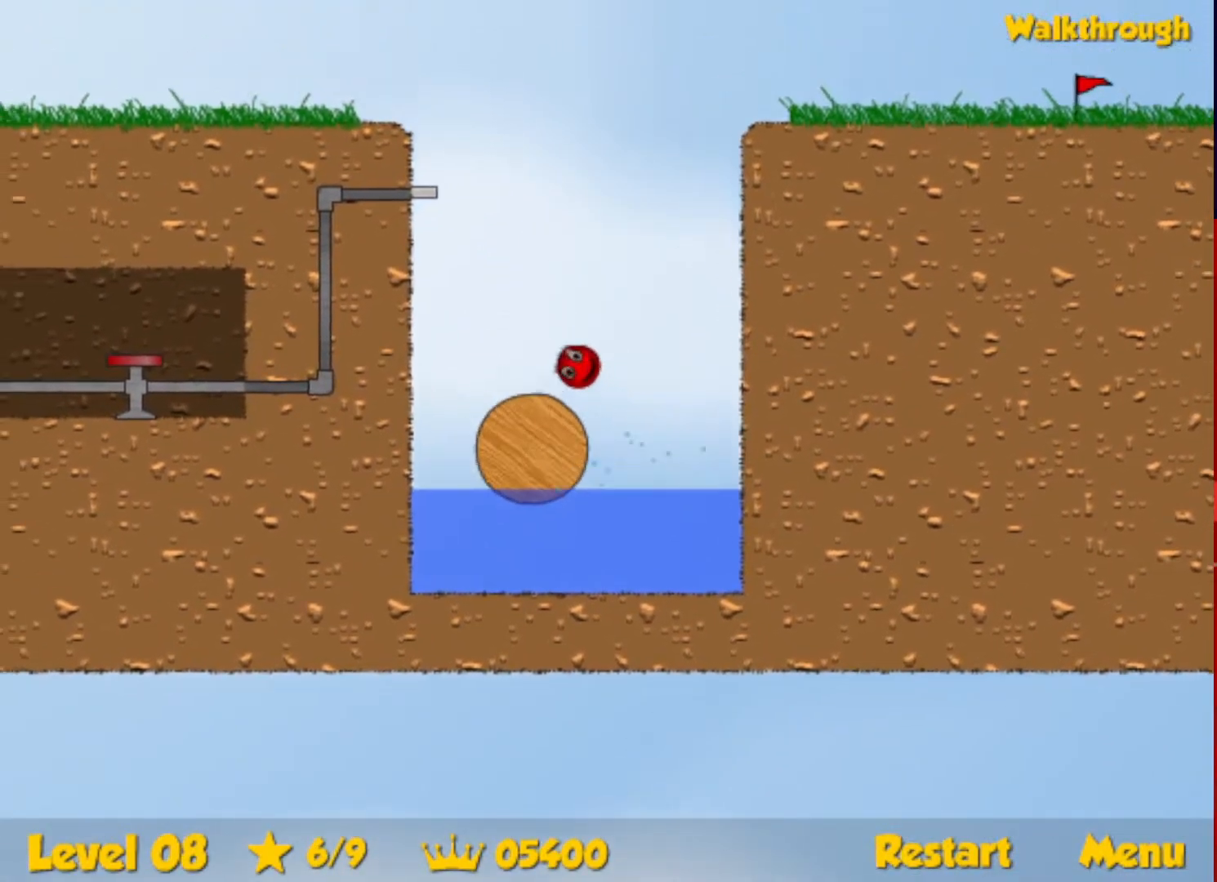
{"keys": ["right"], "events": [[217, "left", "up"], [250, "right", "down"]]}